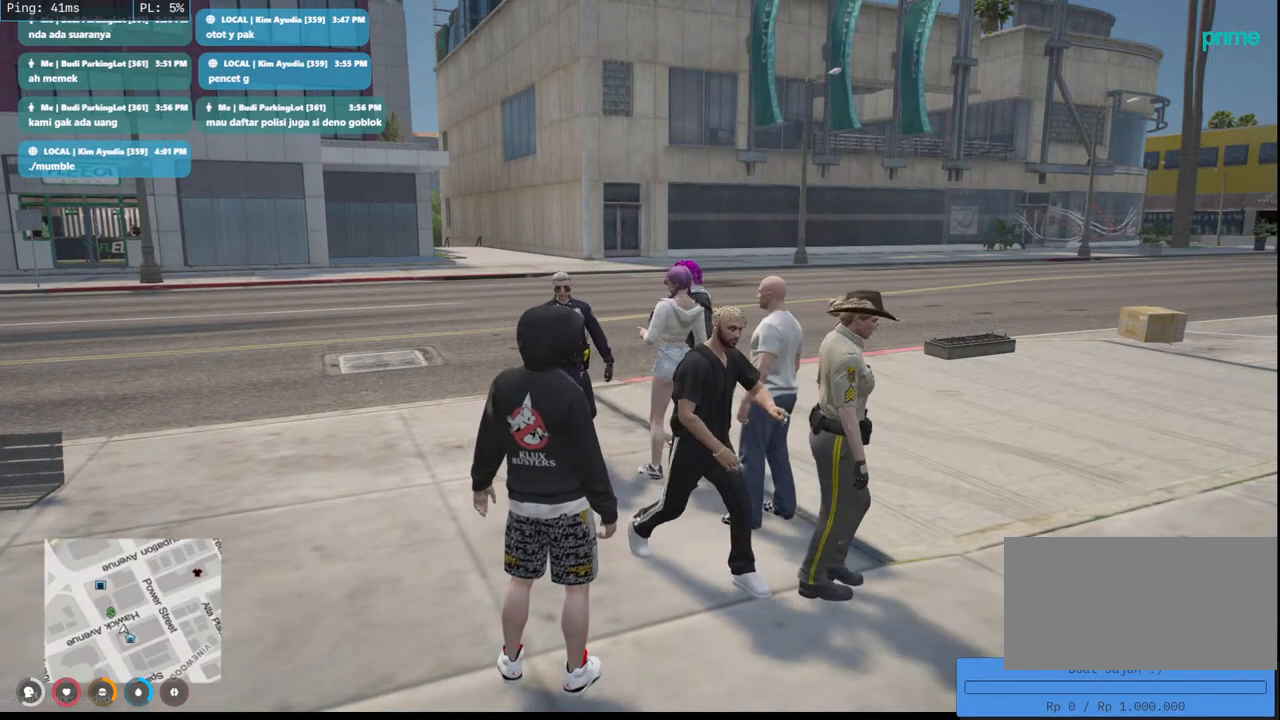
Gameplay with keyboard and mouse; each line is a JSON object with the keys and mouse buttons held at the frame after it. "events" lists presses ("down") and releases ("up") of "a", "ctrl", "d", "e", "q", "s", "shift", "space", "w", "mouse_left", "mouse_wheel", "mouse_right", "mouse_mb4" and "mouse_mb5" between this image and that frame as [ms after this image, input, new state], when the widget could be followed in between. "mouse_left", "mouse_wheel", "mouse_right", "mouse_mb4", "mouse_mb5" = the "left", "wheel", "right", "mb4", "mb5" buttons of the "mouse" list. No other keys are recorded. "wheel" means that the mouse wheel is clicked or scrolled. Mouse movement is not recorded.
{"keys": [], "mouse": [], "events": []}
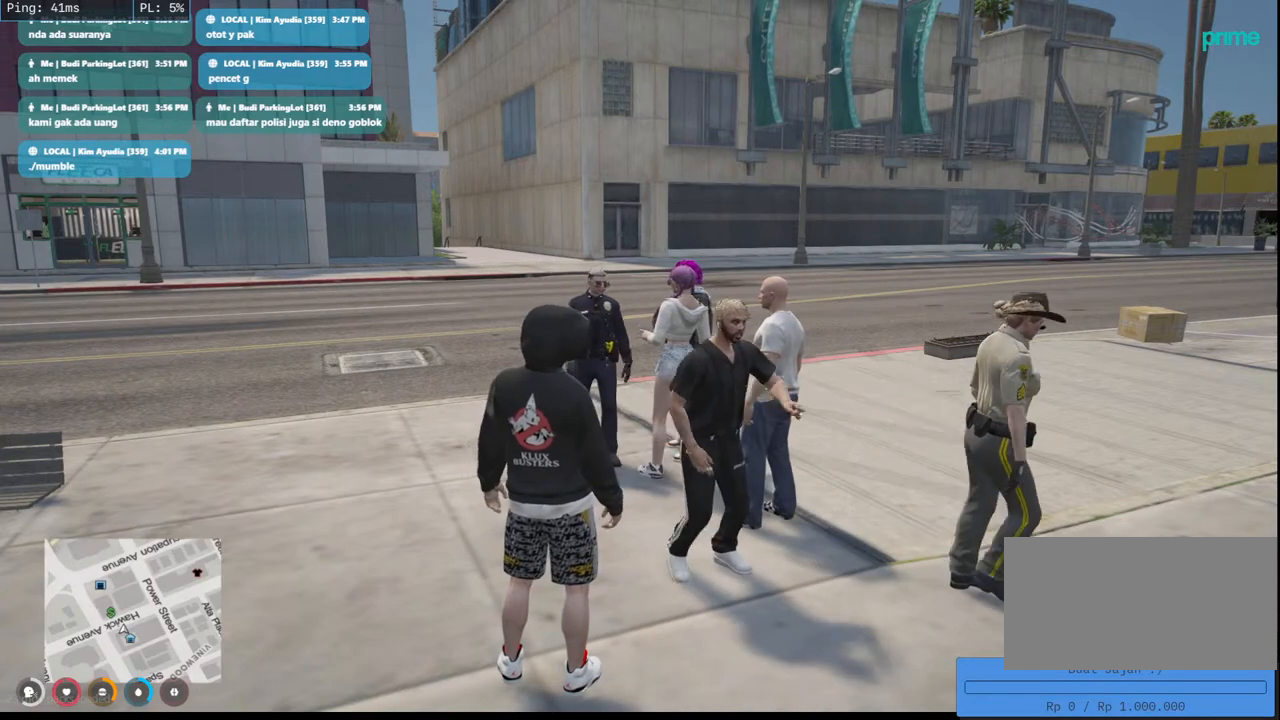
{"keys": [], "mouse": [], "events": []}
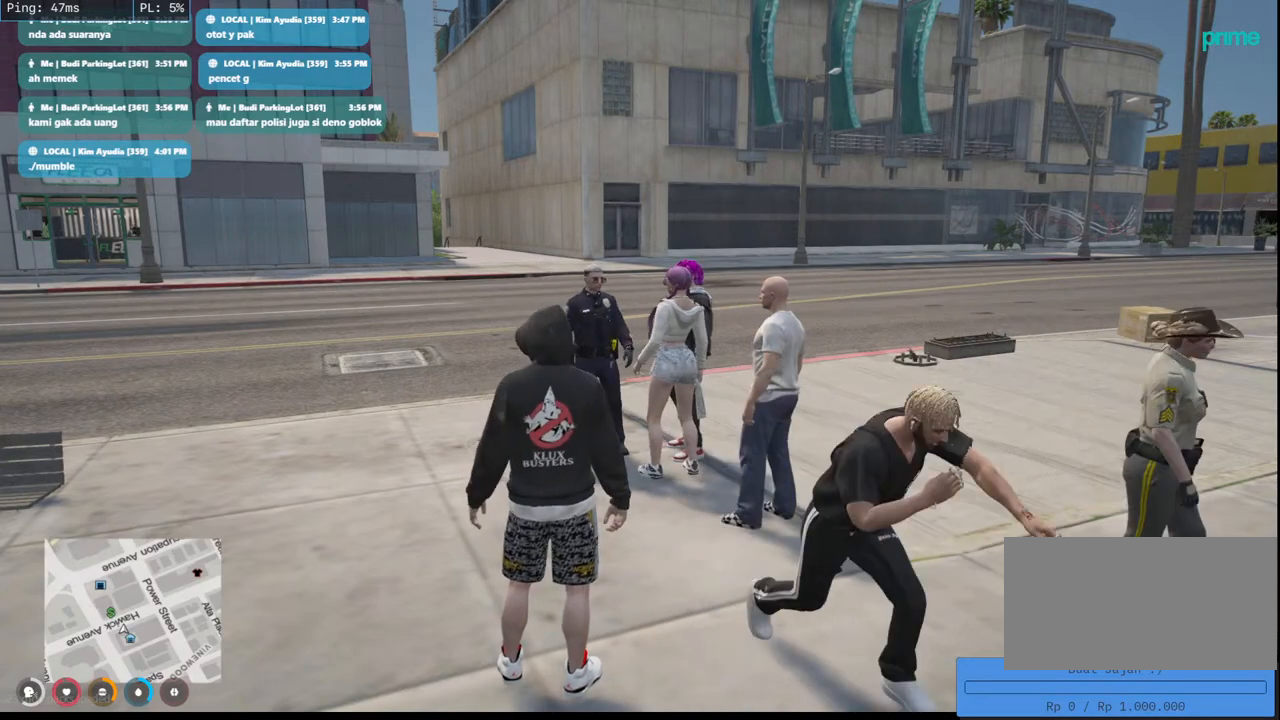
{"keys": [], "mouse": [], "events": []}
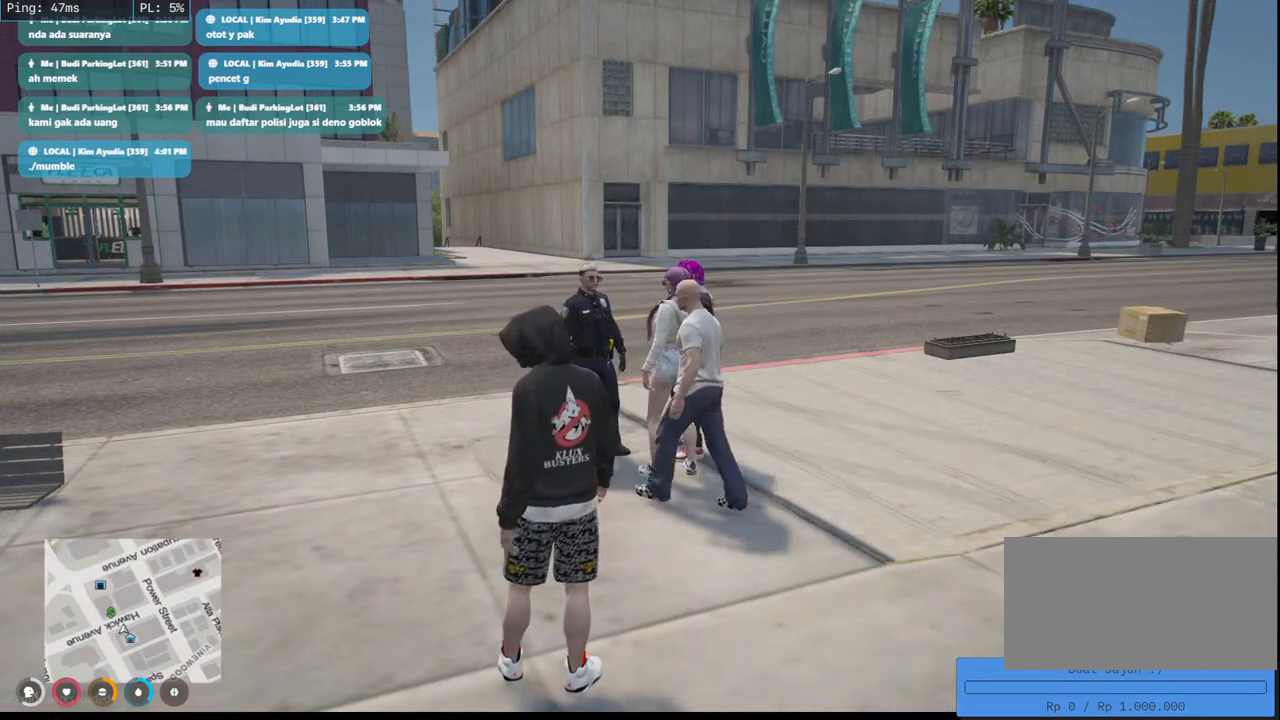
{"keys": [], "mouse": [], "events": []}
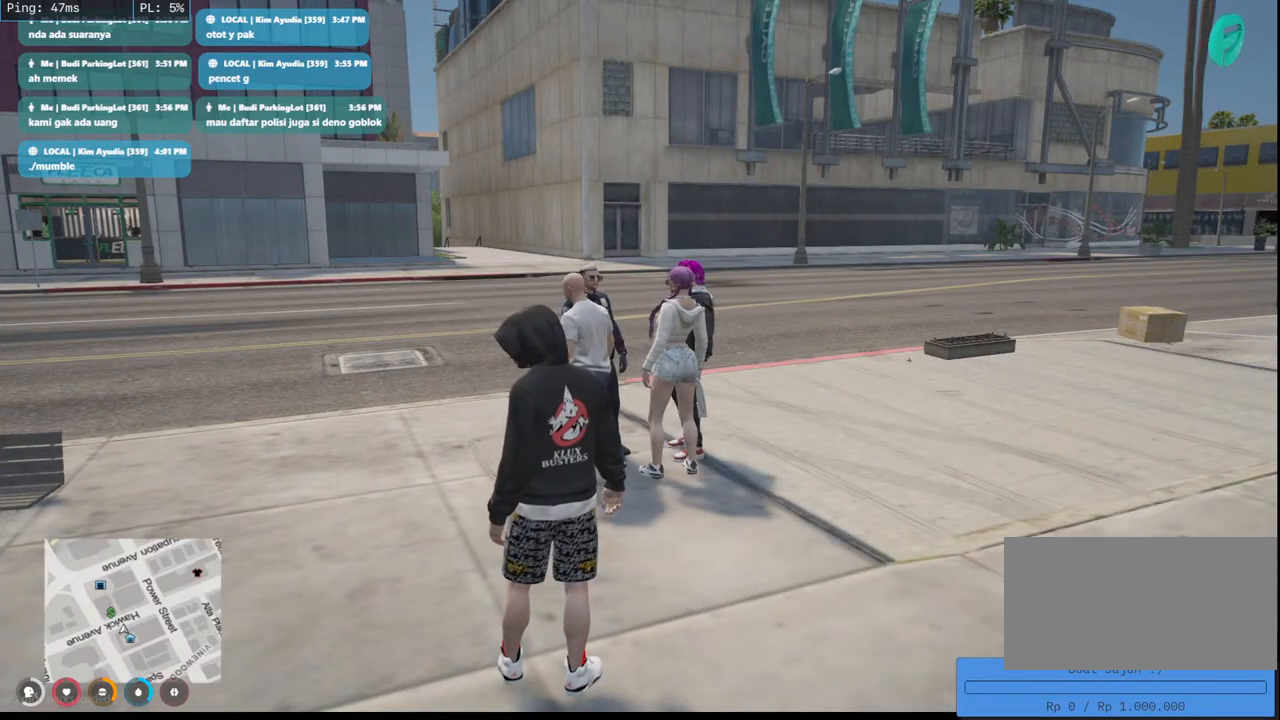
{"keys": [], "mouse": [], "events": []}
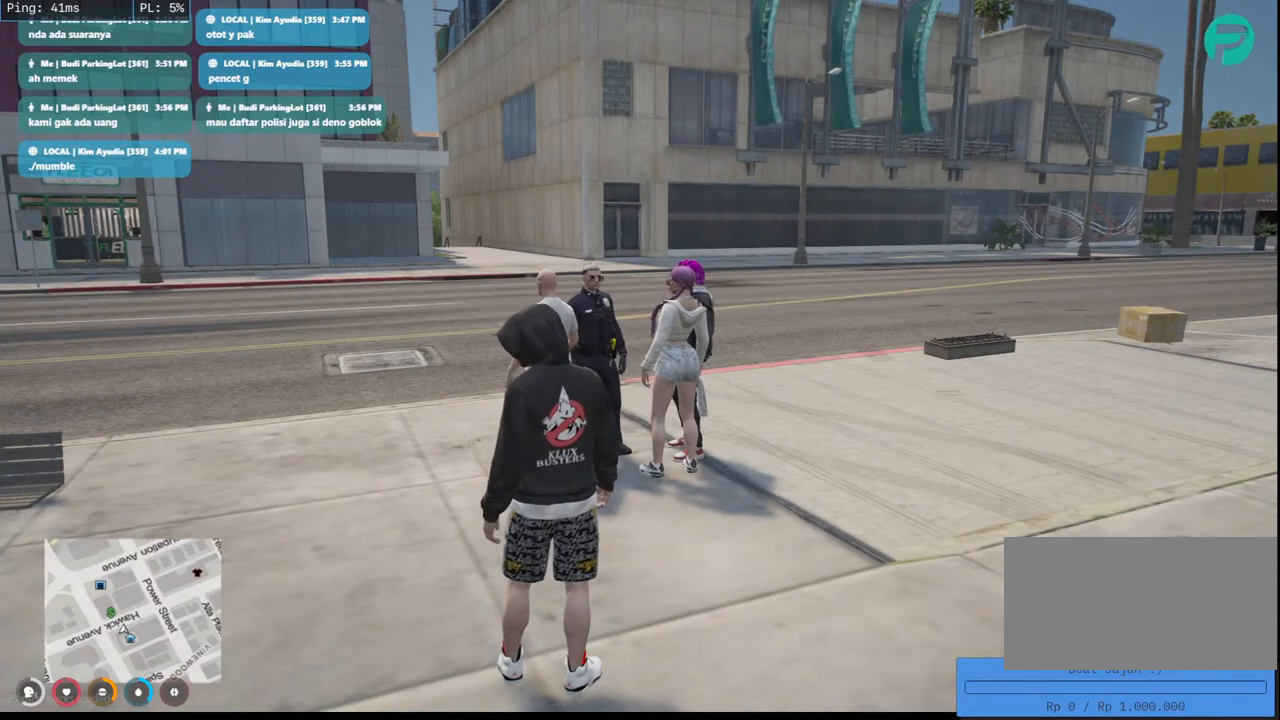
{"keys": [], "mouse": [], "events": []}
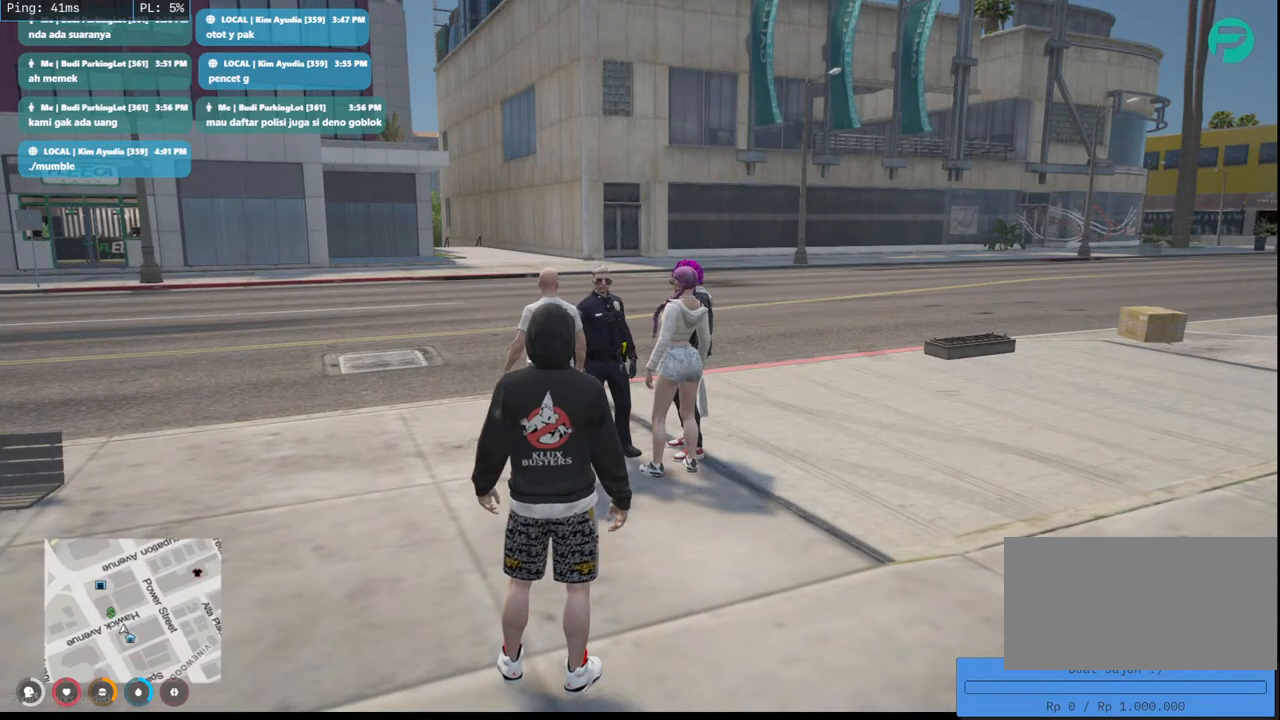
{"keys": [], "mouse": [], "events": []}
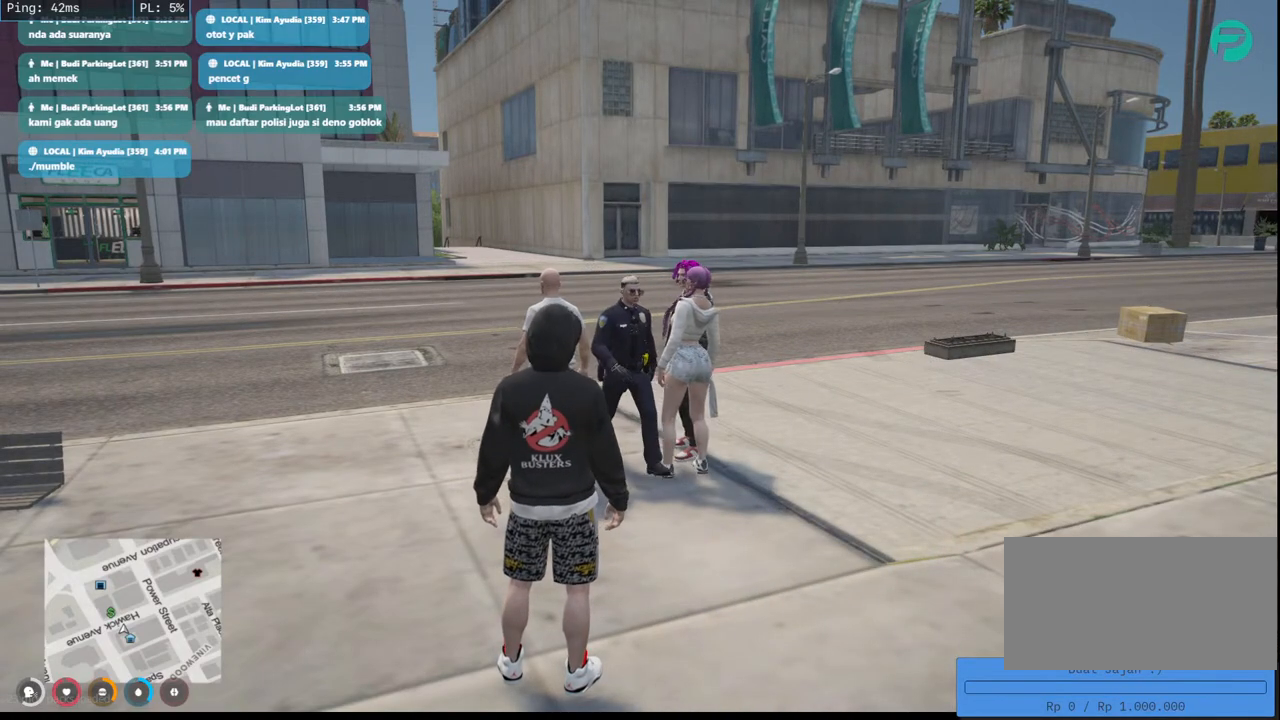
{"keys": [], "mouse": [], "events": []}
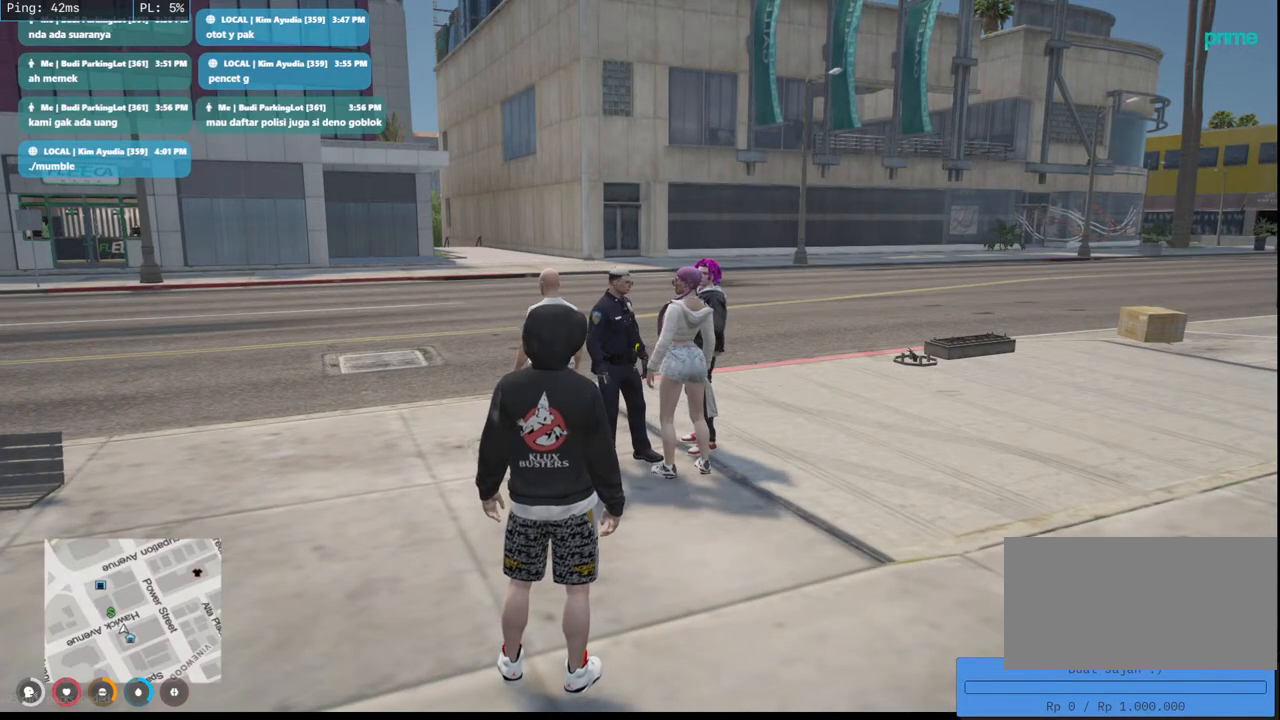
{"keys": ["w"], "mouse": [], "events": [[150, "w", "down"]]}
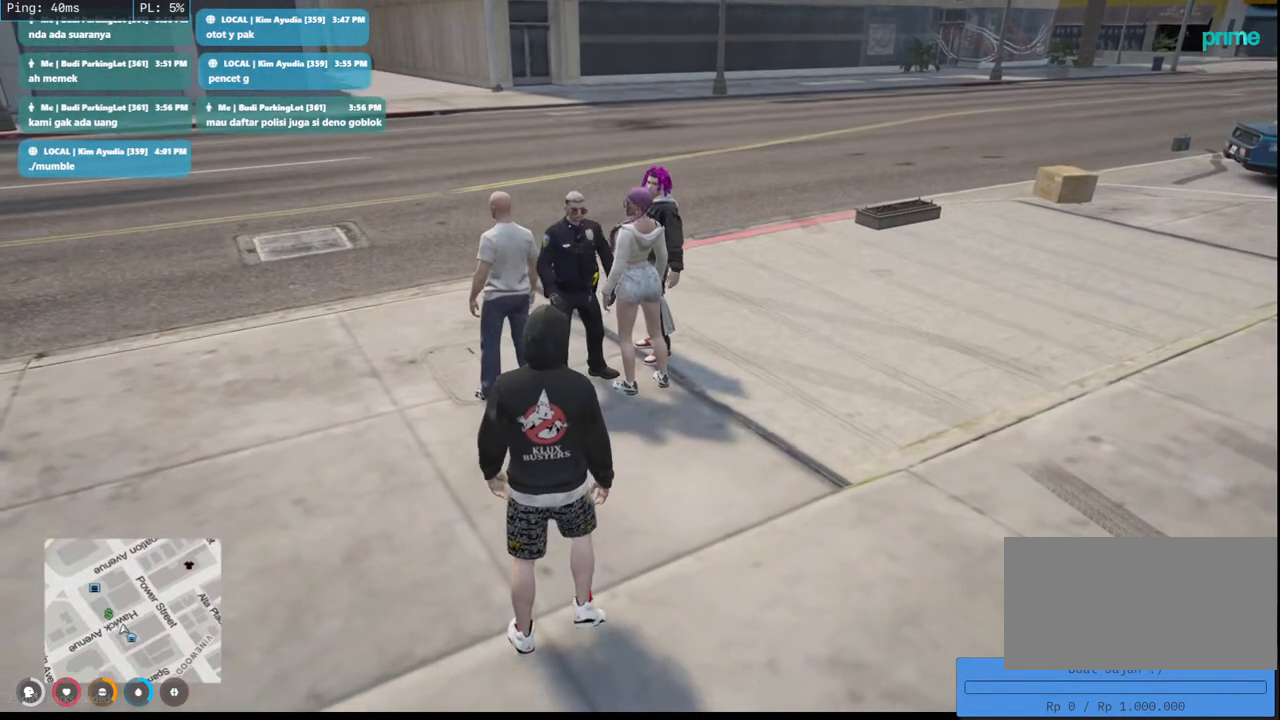
{"keys": ["d", "w"], "mouse": [], "events": [[50, "d", "down"]]}
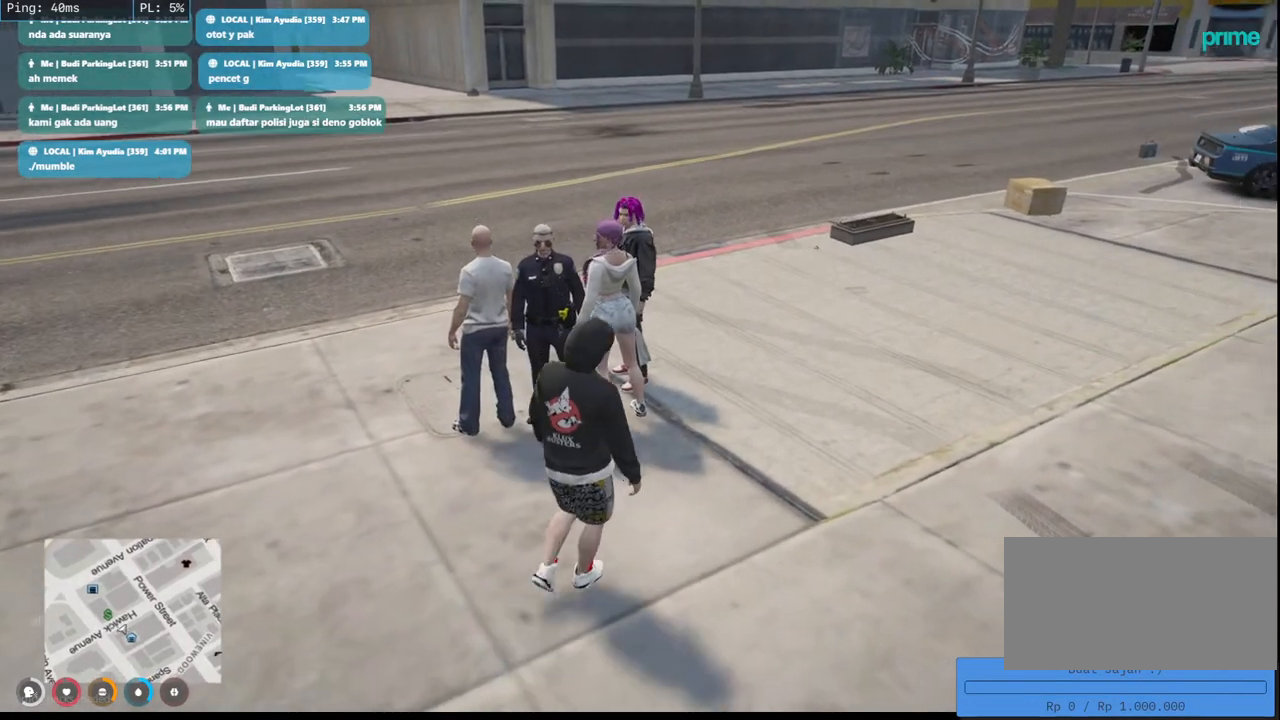
{"keys": [], "mouse": [], "events": [[33, "d", "up"], [500, "w", "up"]]}
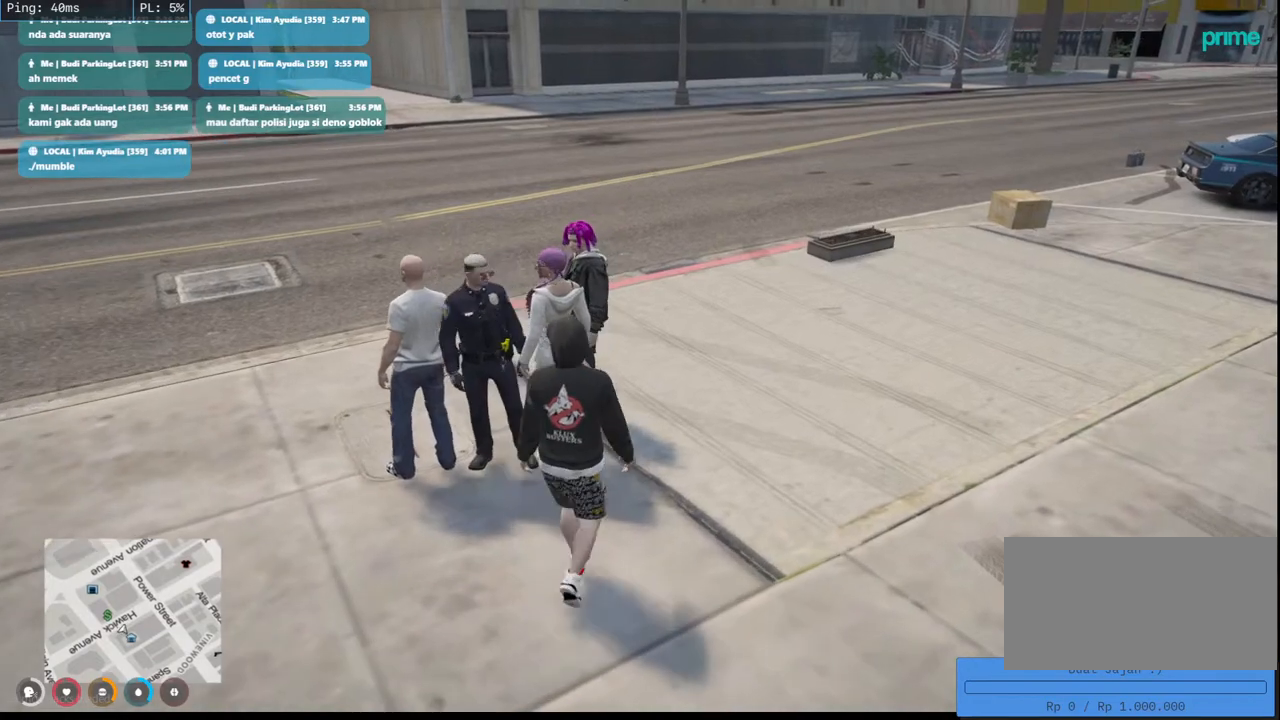
{"keys": [], "mouse": [], "events": []}
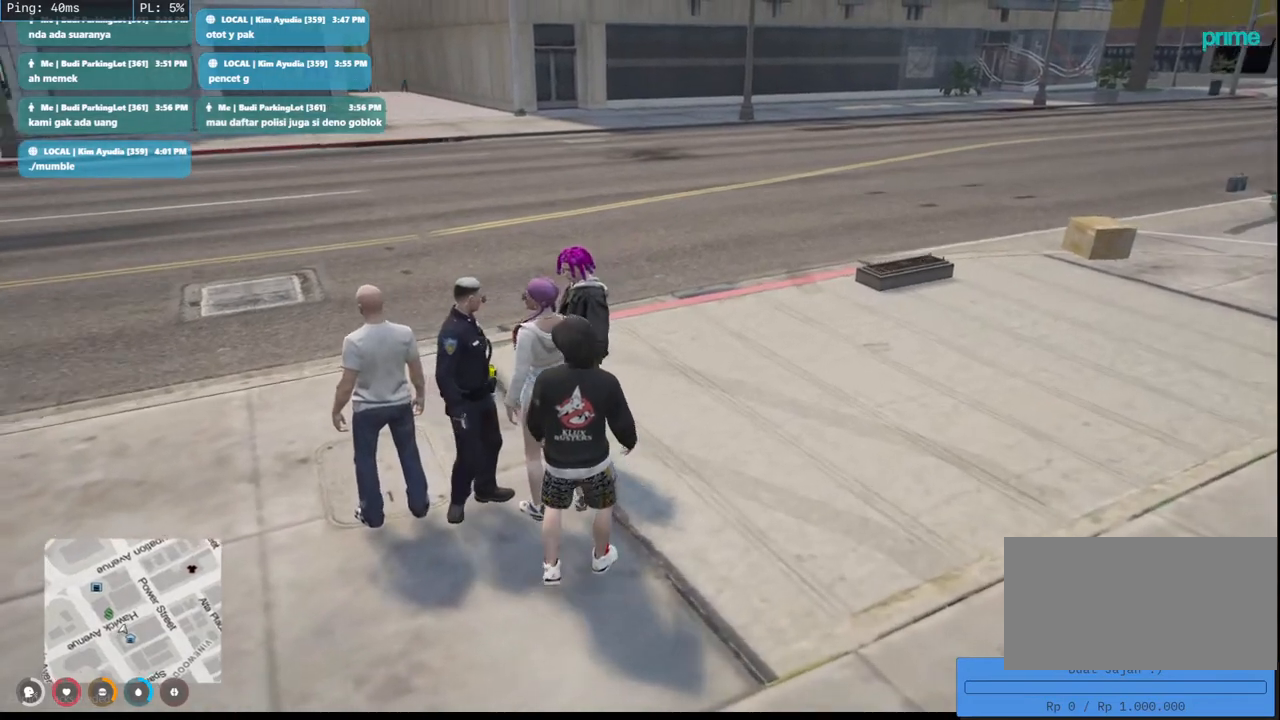
{"keys": ["a"], "mouse": [], "events": [[67, "a", "down"]]}
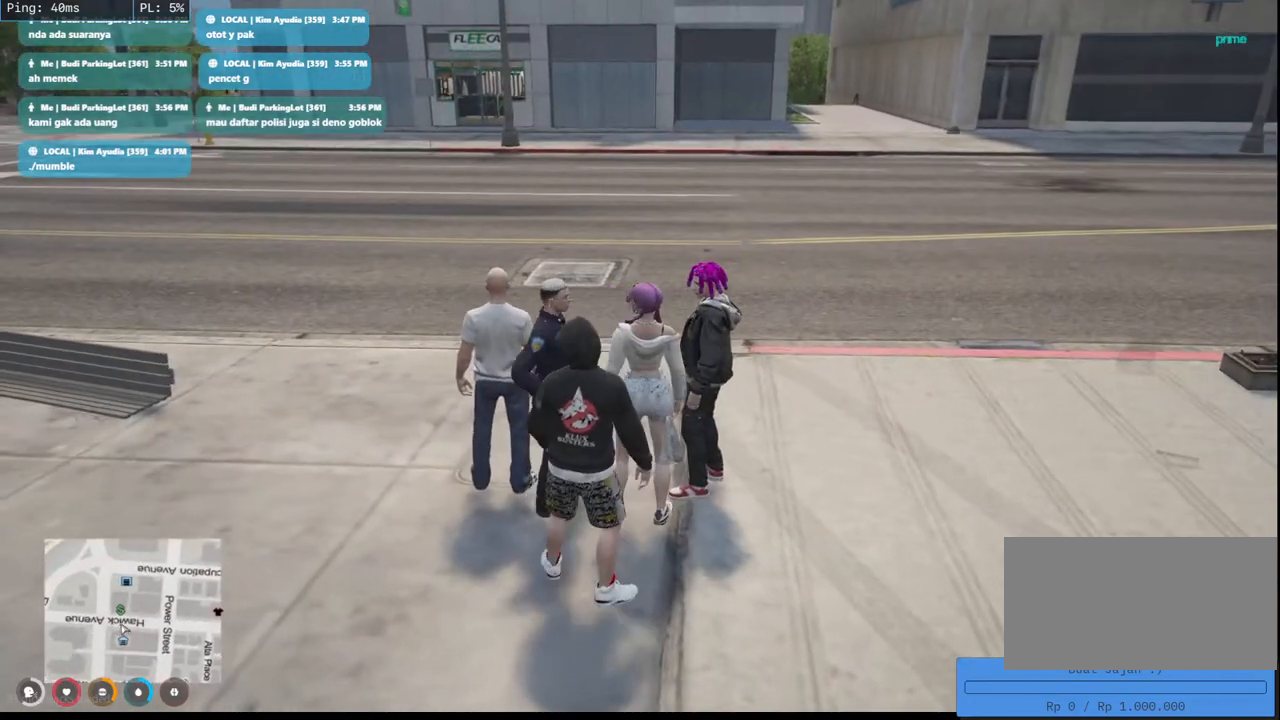
{"keys": ["w"], "mouse": [], "events": [[117, "a", "up"], [350, "w", "down"]]}
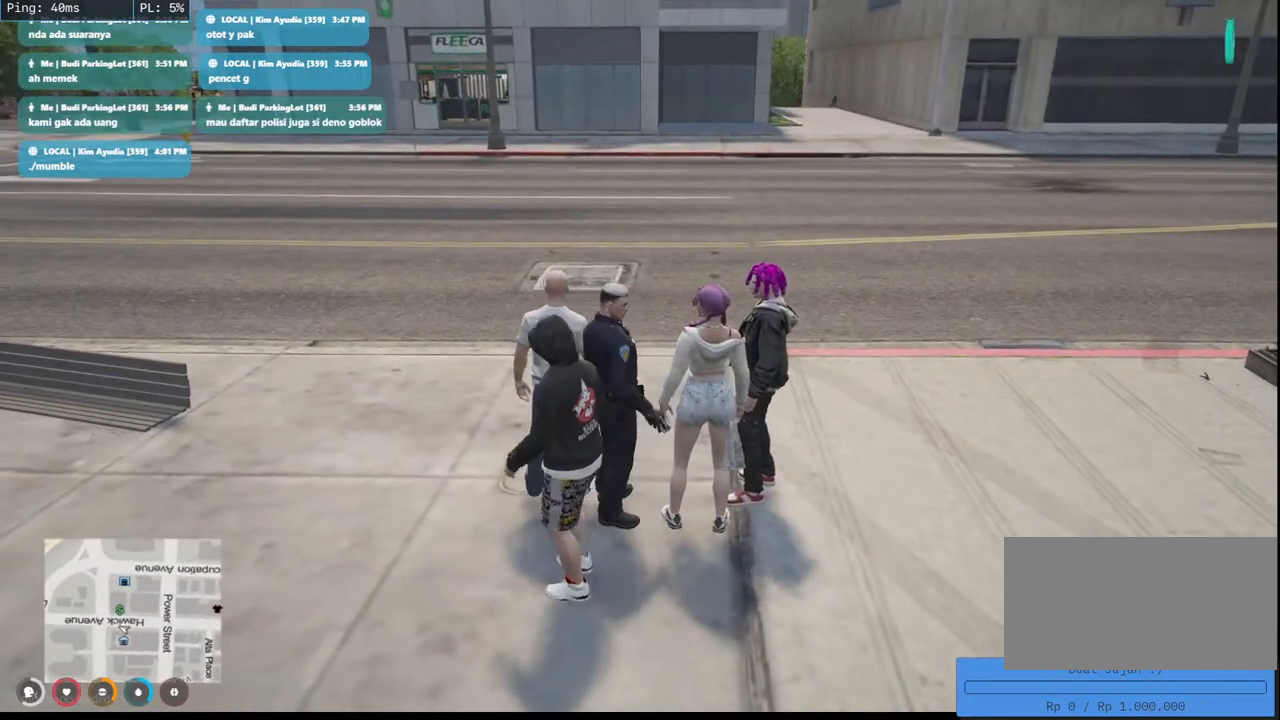
{"keys": [], "mouse": [], "events": [[33, "w", "up"]]}